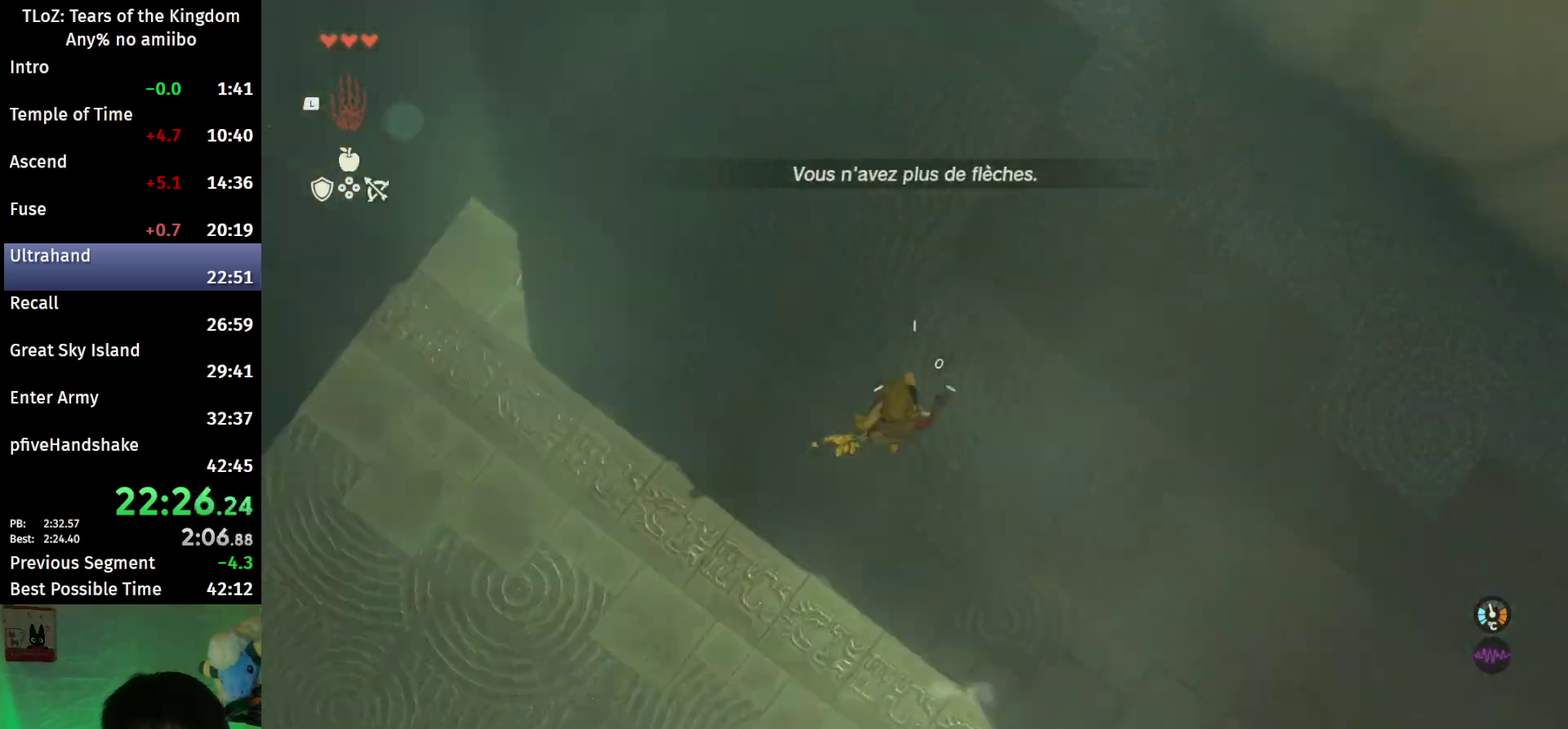
Gameplay with a controller (Nintendo layout); each line is a JSON object with the inputs held at the frame after it. This overlay highlights the sticks when they move; stick clicks (L3 R3) are not distinguishable. Not read: L3 R3.
{"buttons": ["L2", "R2"], "left_stick": "center", "right_stick": "down"}
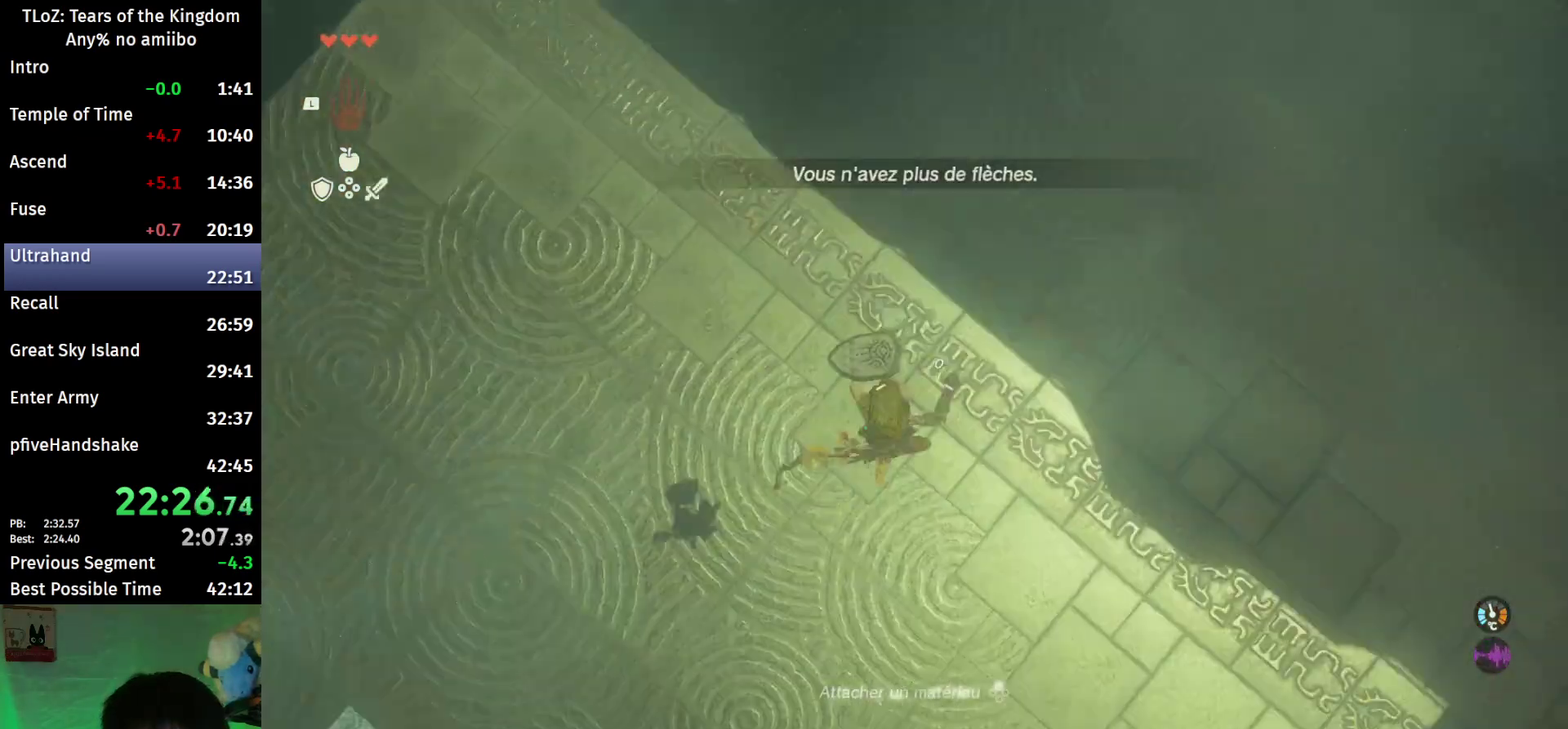
{"buttons": ["Y", "L2"], "left_stick": "center", "right_stick": "down"}
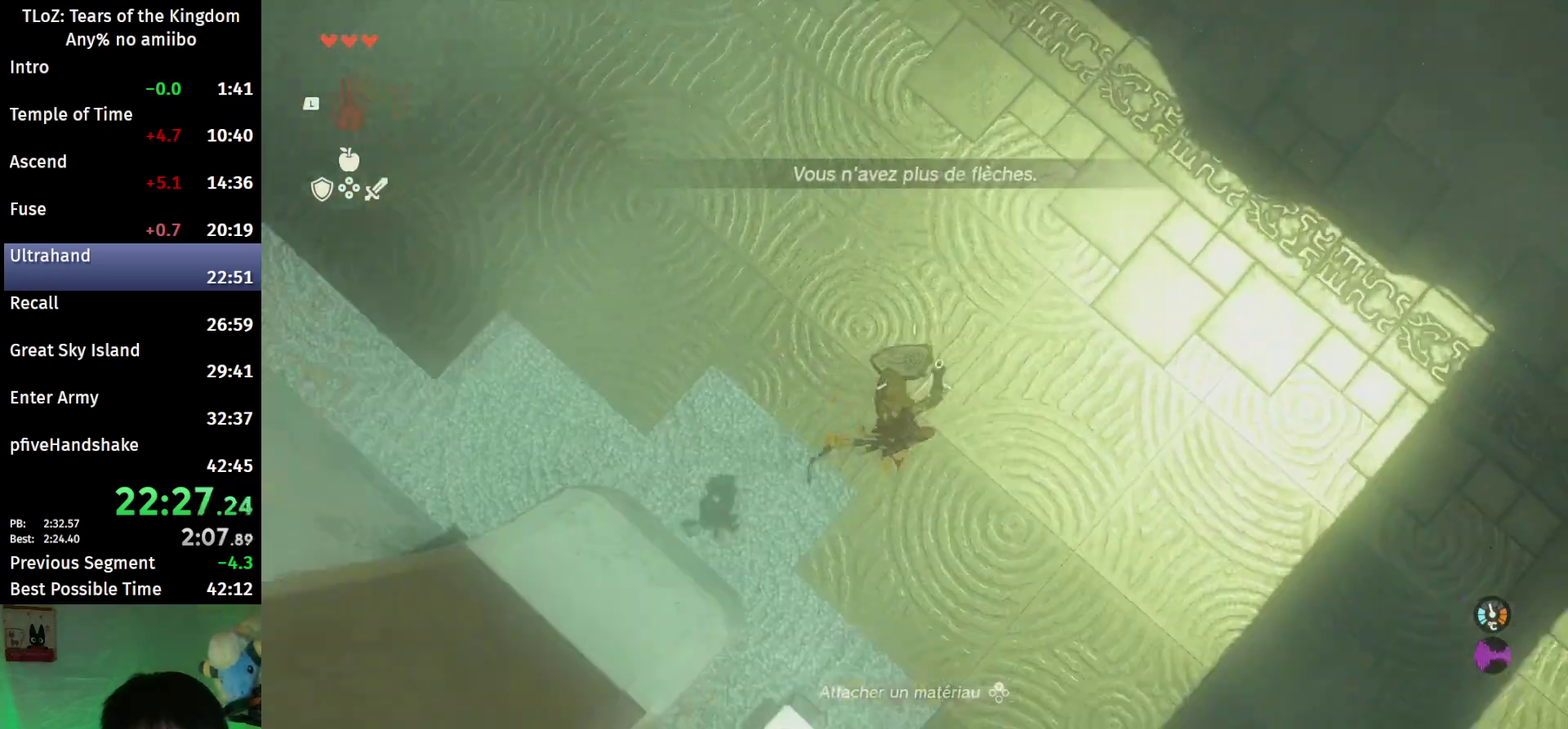
{"buttons": ["Y", "L2"], "left_stick": "center", "right_stick": "down"}
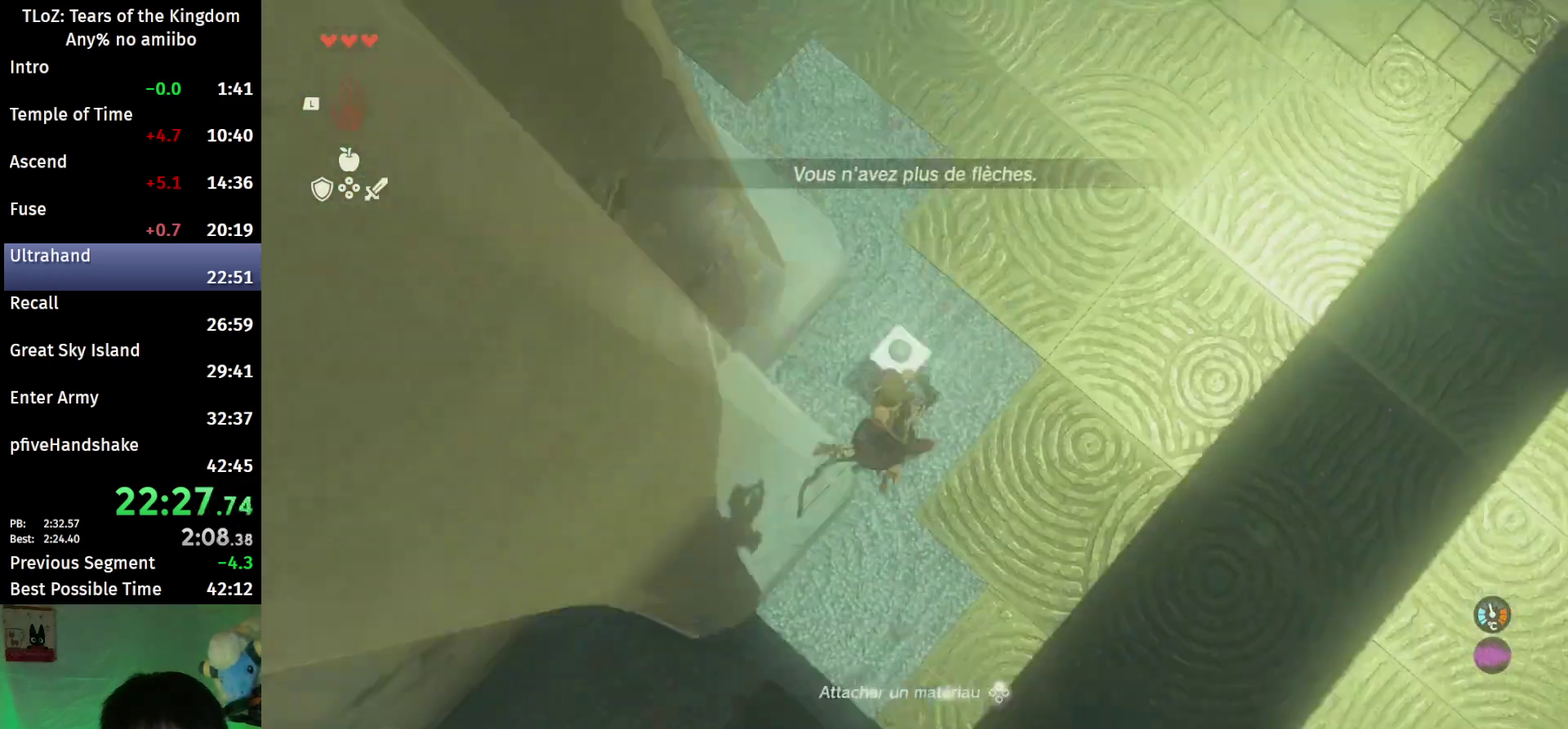
{"buttons": ["Y", "L2"], "left_stick": "center", "right_stick": "down"}
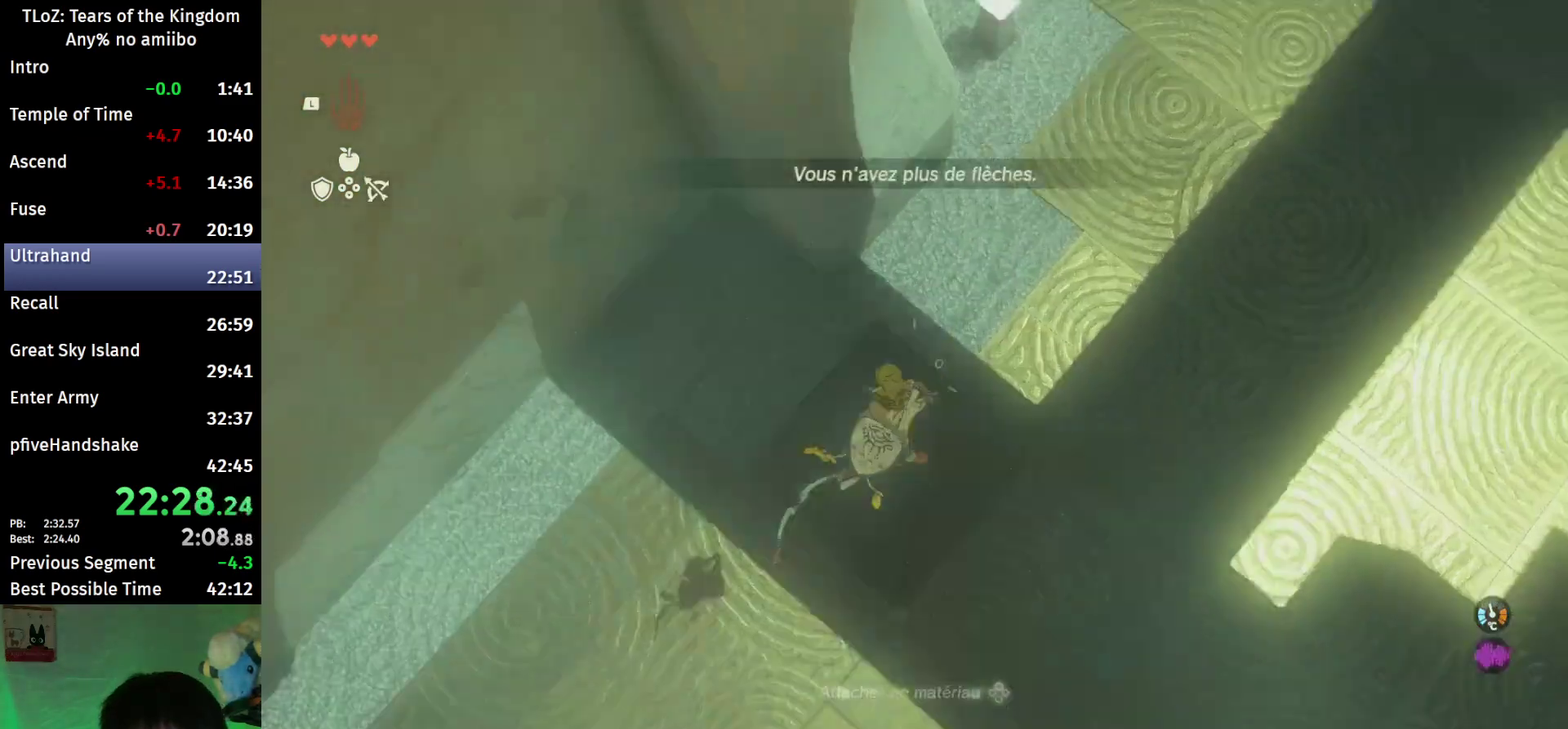
{"buttons": ["Y", "L2"], "left_stick": "center", "right_stick": "down"}
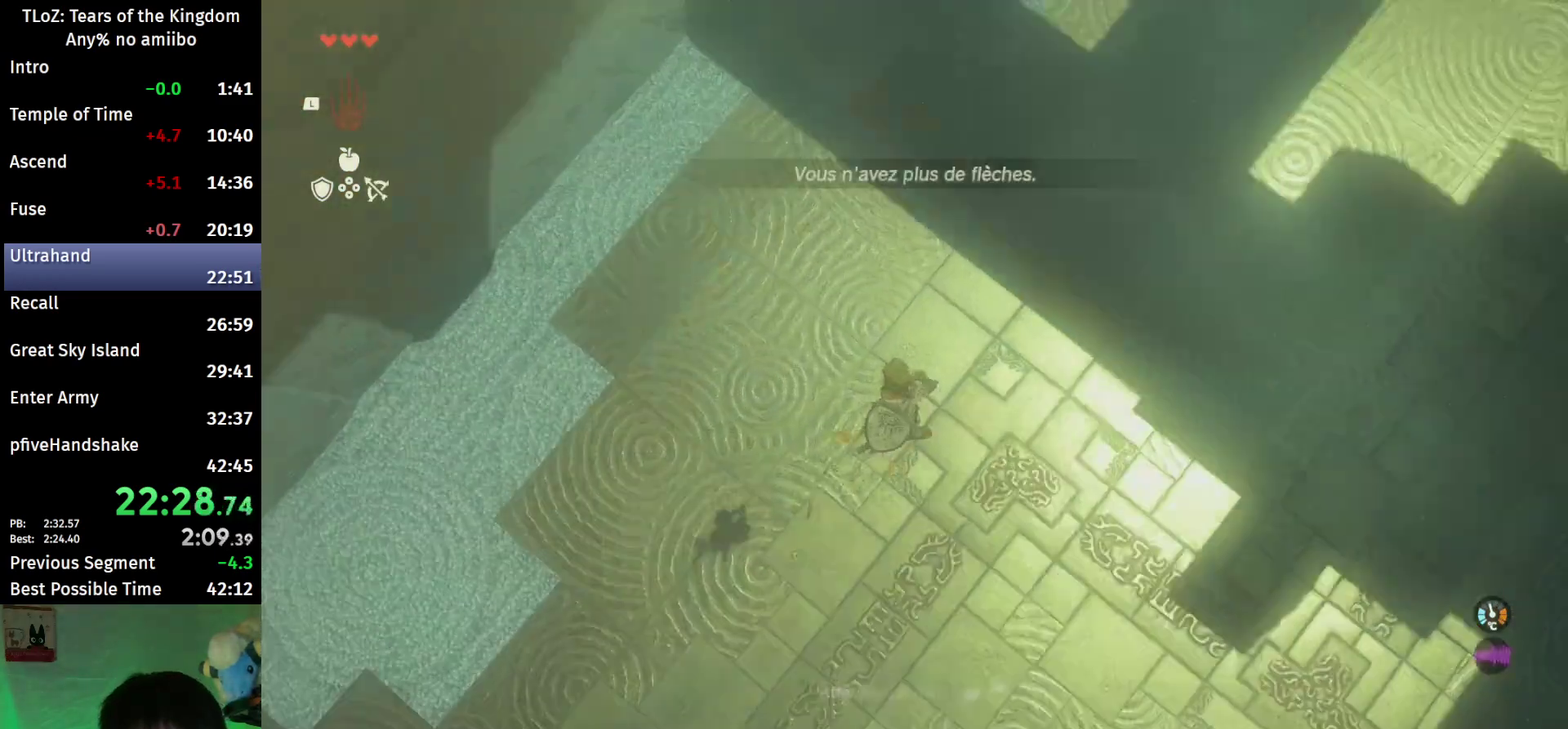
{"buttons": ["Y", "L2"], "left_stick": "center", "right_stick": "down"}
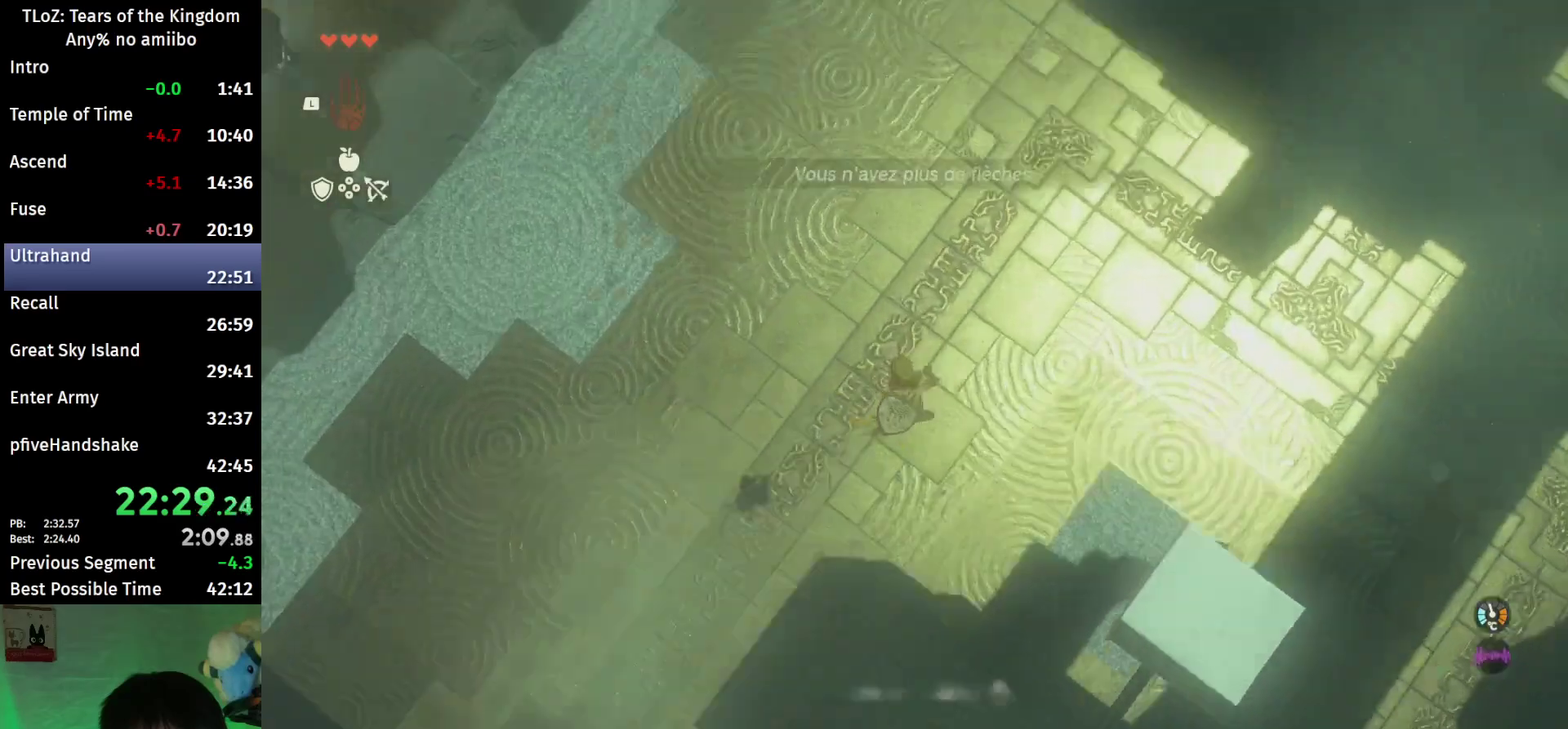
{"buttons": ["Y", "L2"], "left_stick": "center", "right_stick": "down"}
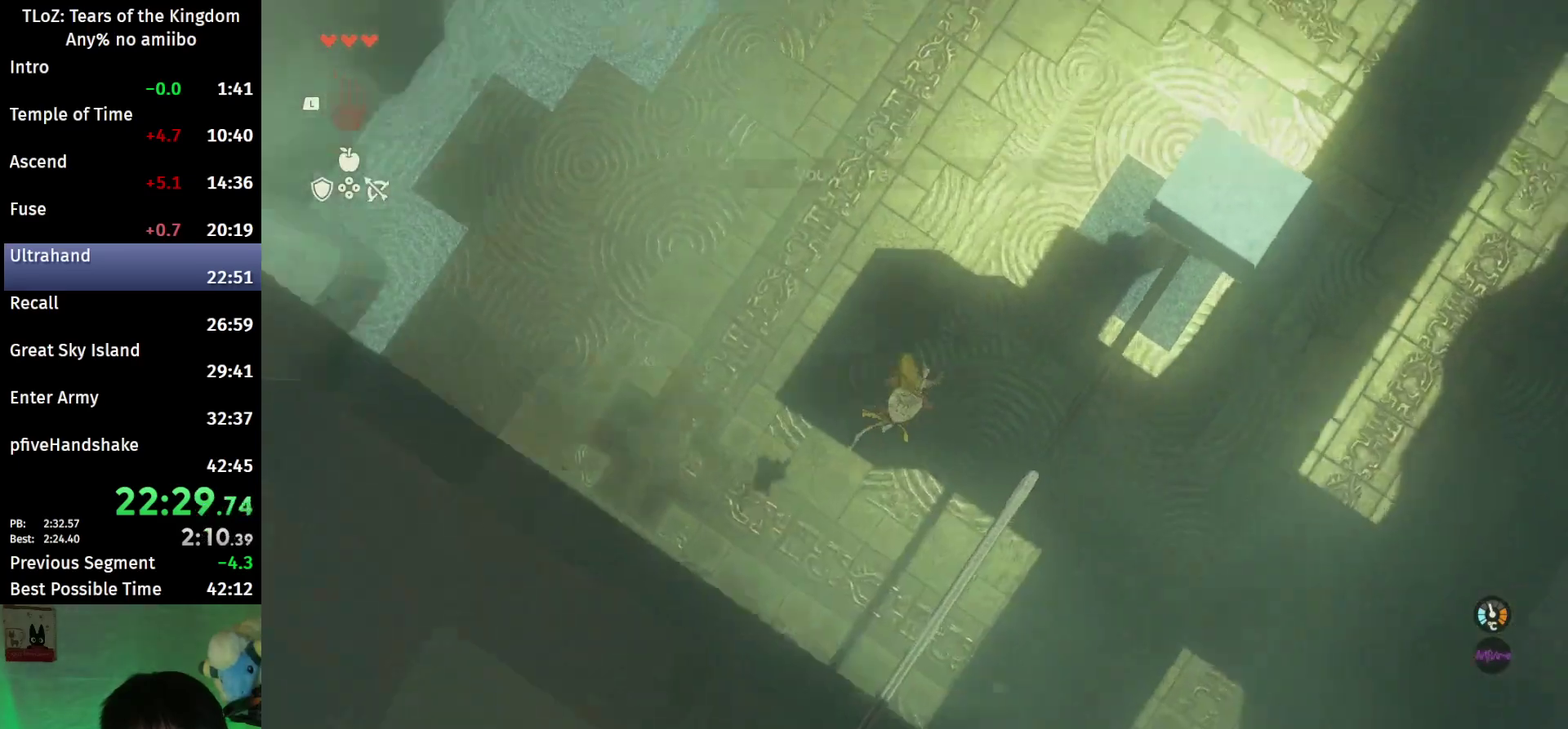
{"buttons": ["Y", "L2"], "left_stick": "center", "right_stick": "down"}
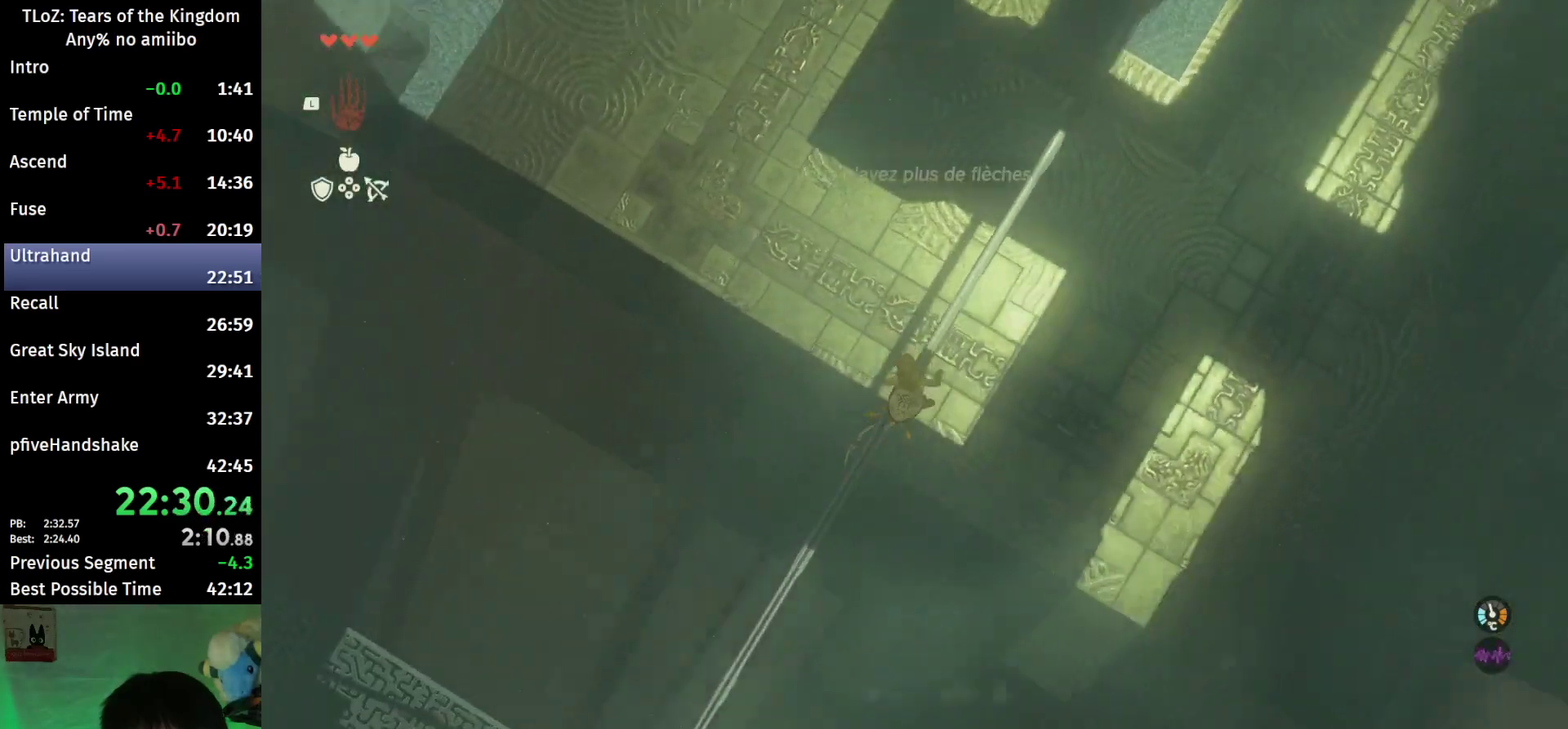
{"buttons": ["L2", "R2"], "left_stick": "center", "right_stick": "down"}
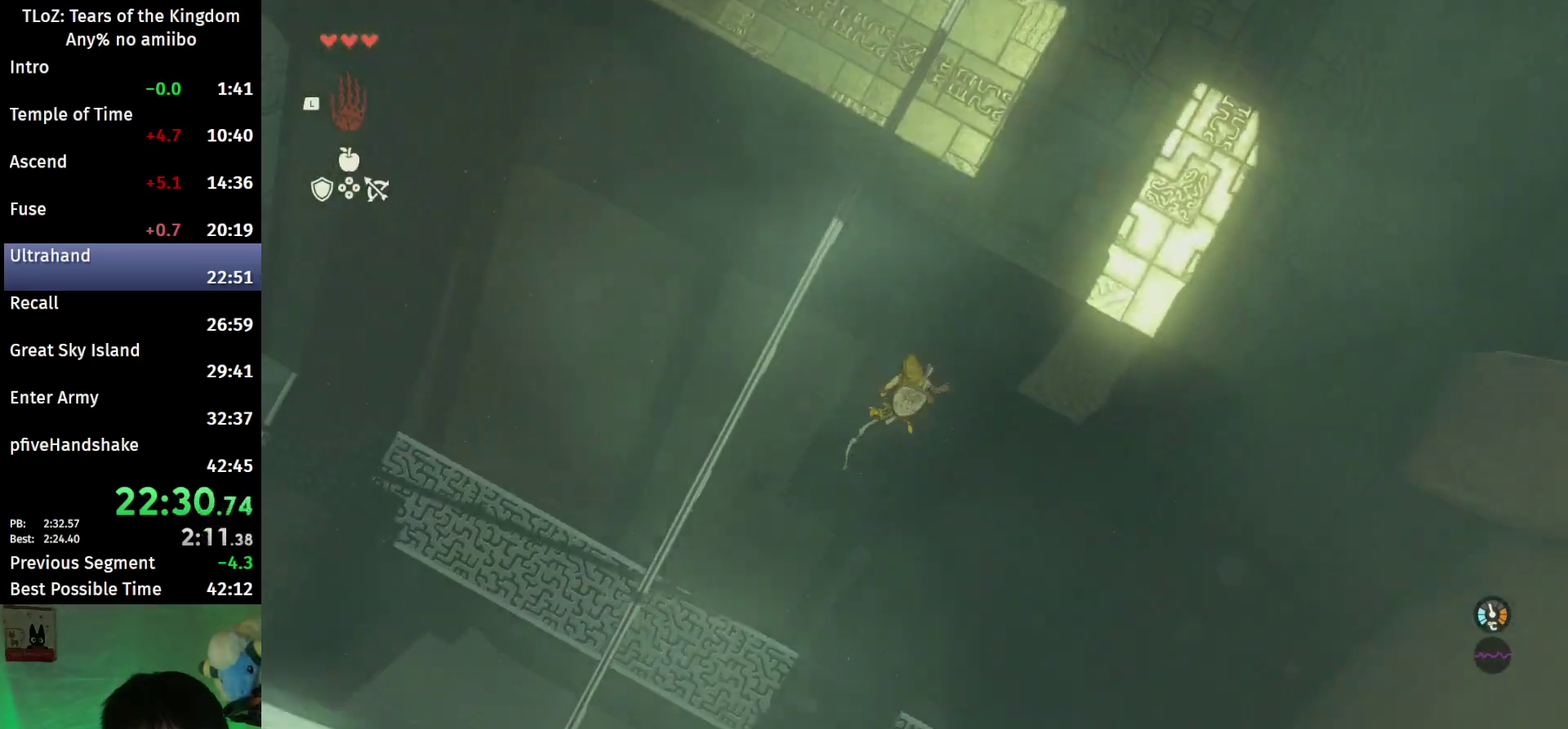
{"buttons": ["L2", "R2"], "left_stick": "center", "right_stick": "down"}
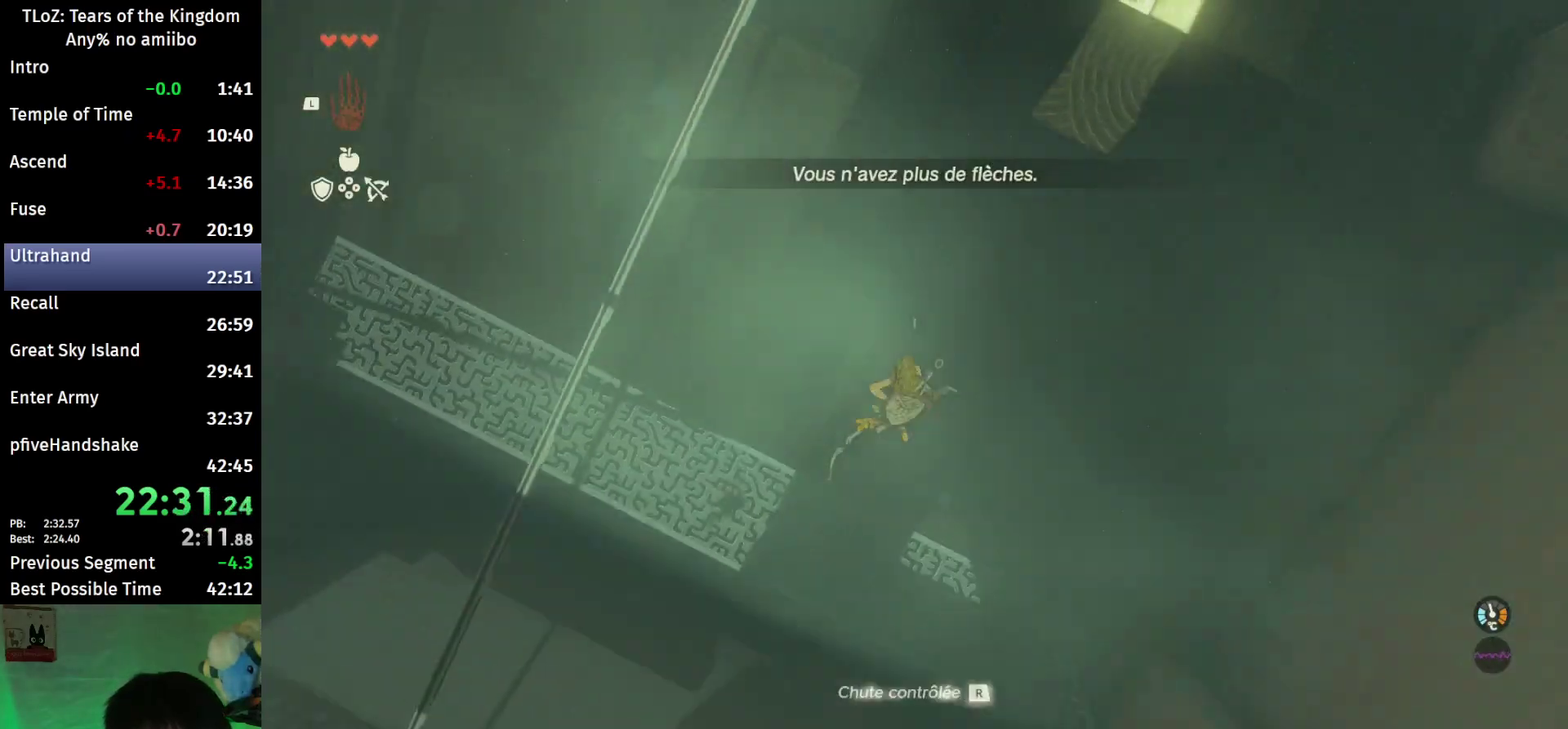
{"buttons": ["L2", "R2"], "left_stick": "center", "right_stick": "down"}
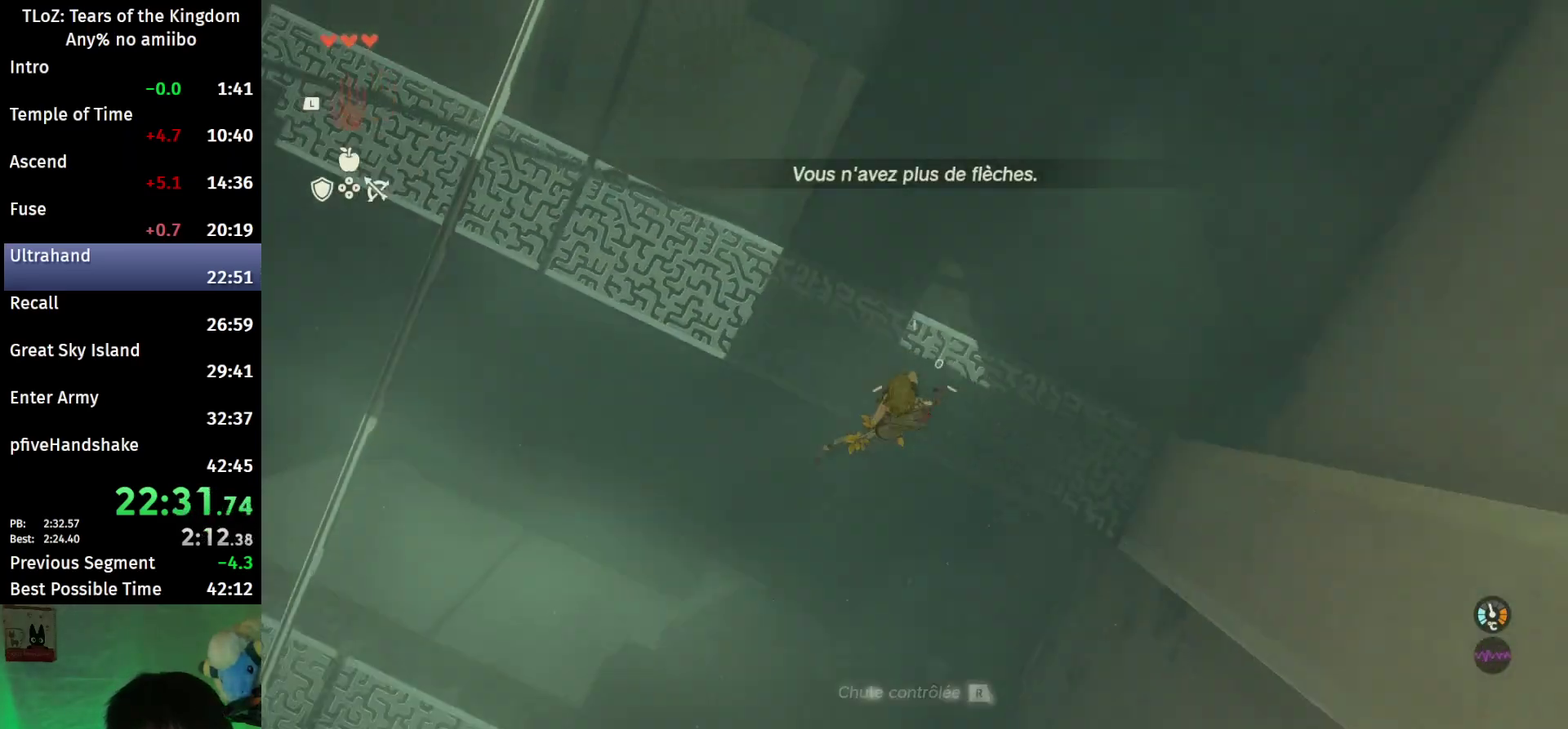
{"buttons": ["L2", "R2"], "left_stick": "center", "right_stick": "down"}
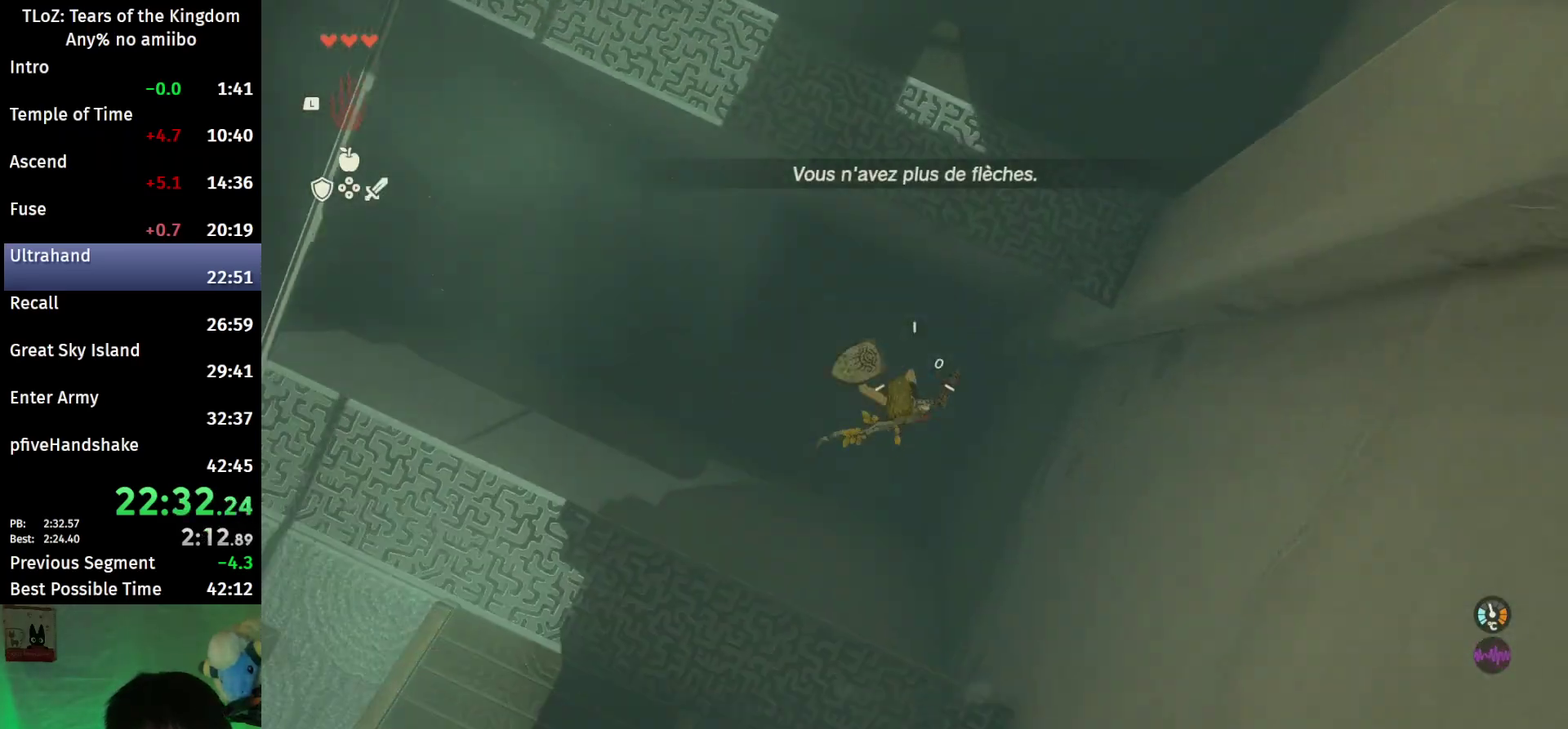
{"buttons": ["L2", "R2"], "left_stick": "center", "right_stick": "center"}
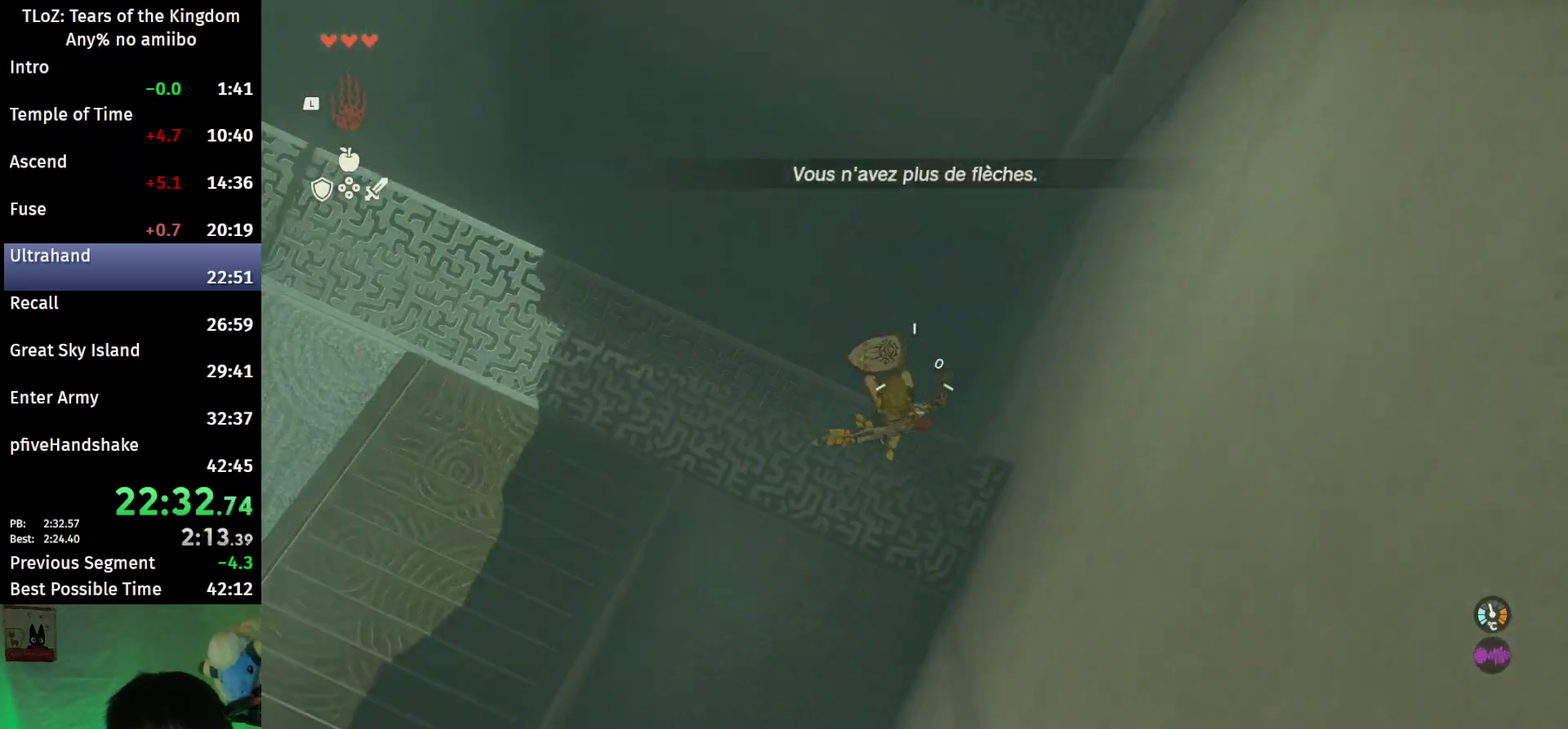
{"buttons": ["B", "L2", "R2"], "left_stick": "left", "right_stick": "center"}
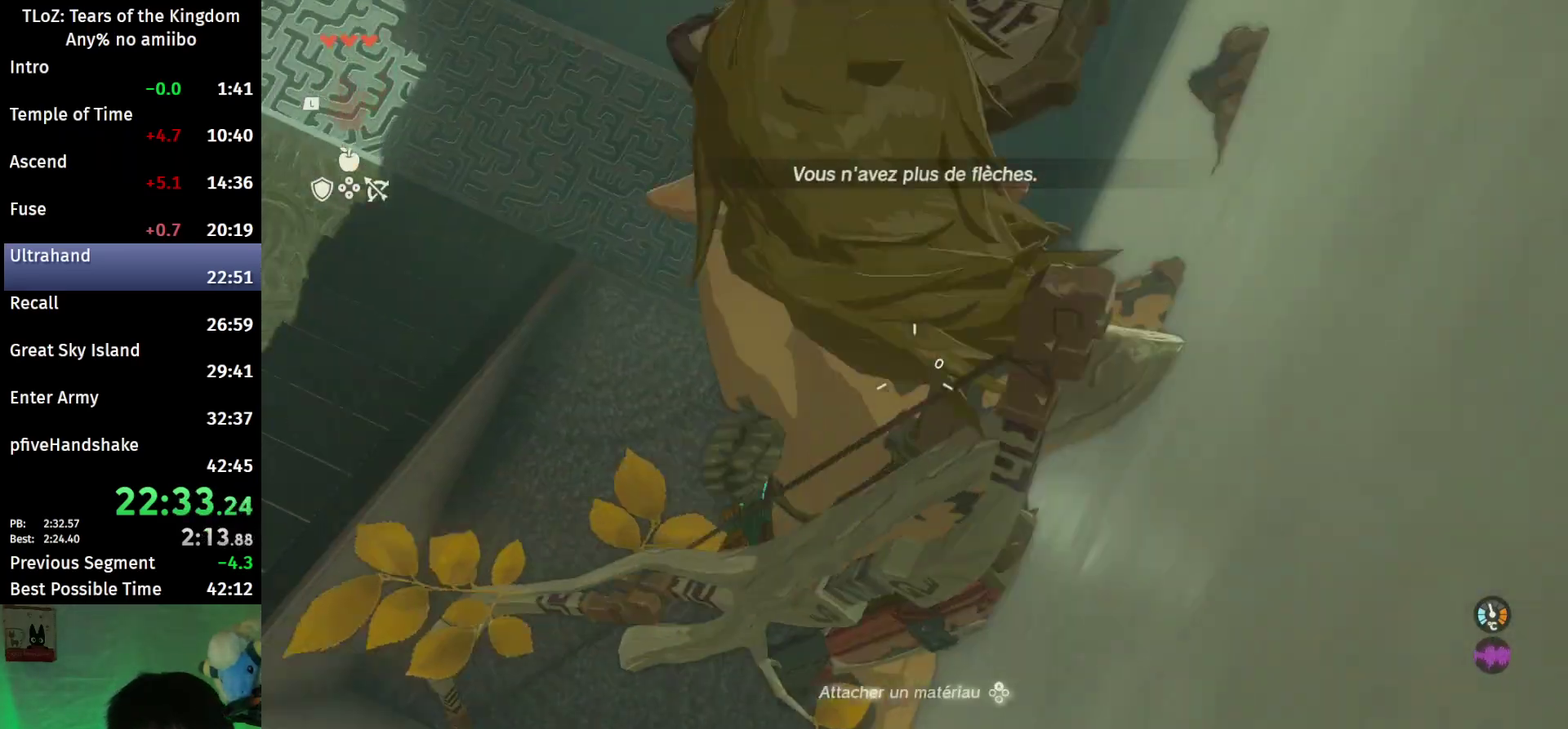
{"buttons": [], "left_stick": "up", "right_stick": "up-left"}
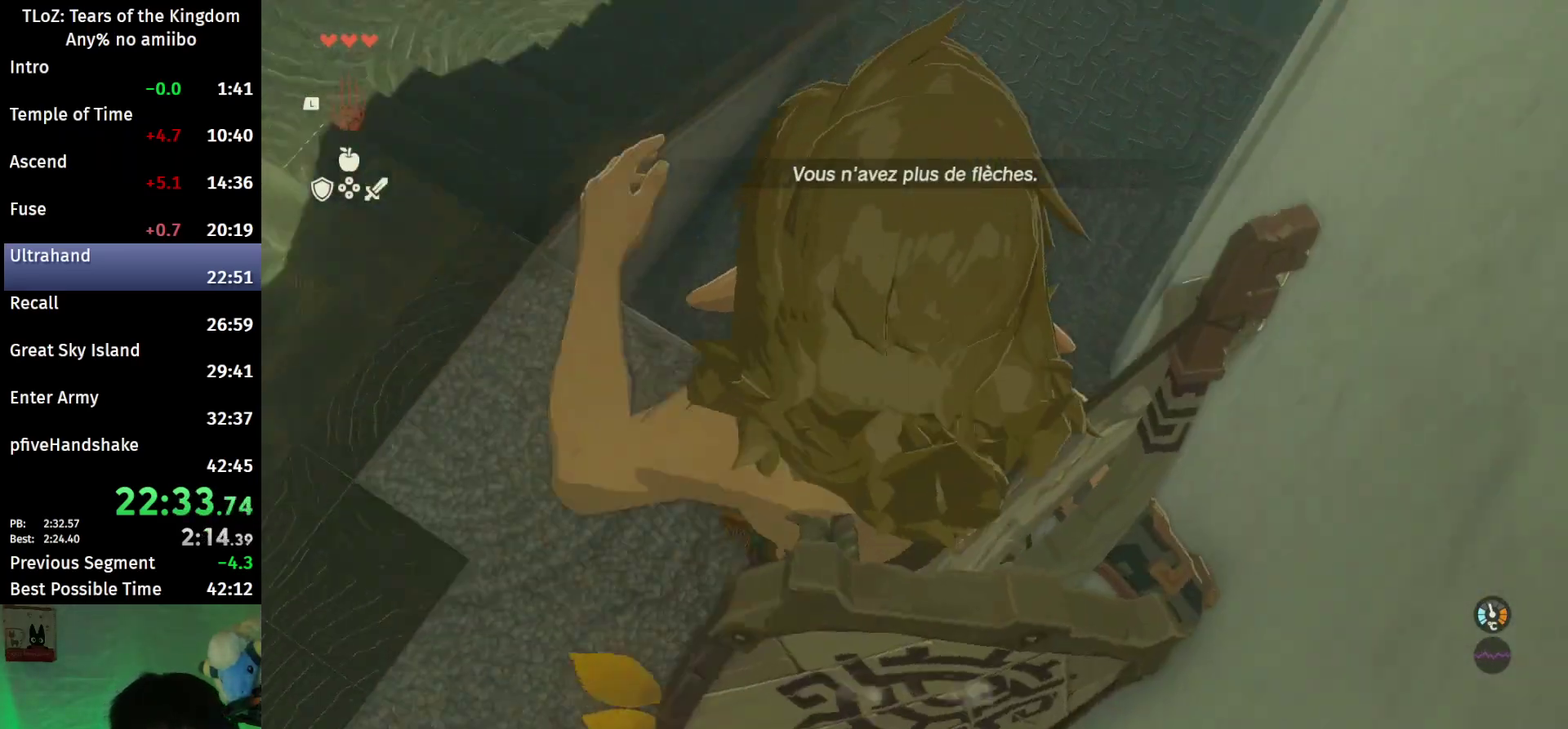
{"buttons": [], "left_stick": "up", "right_stick": "up-left"}
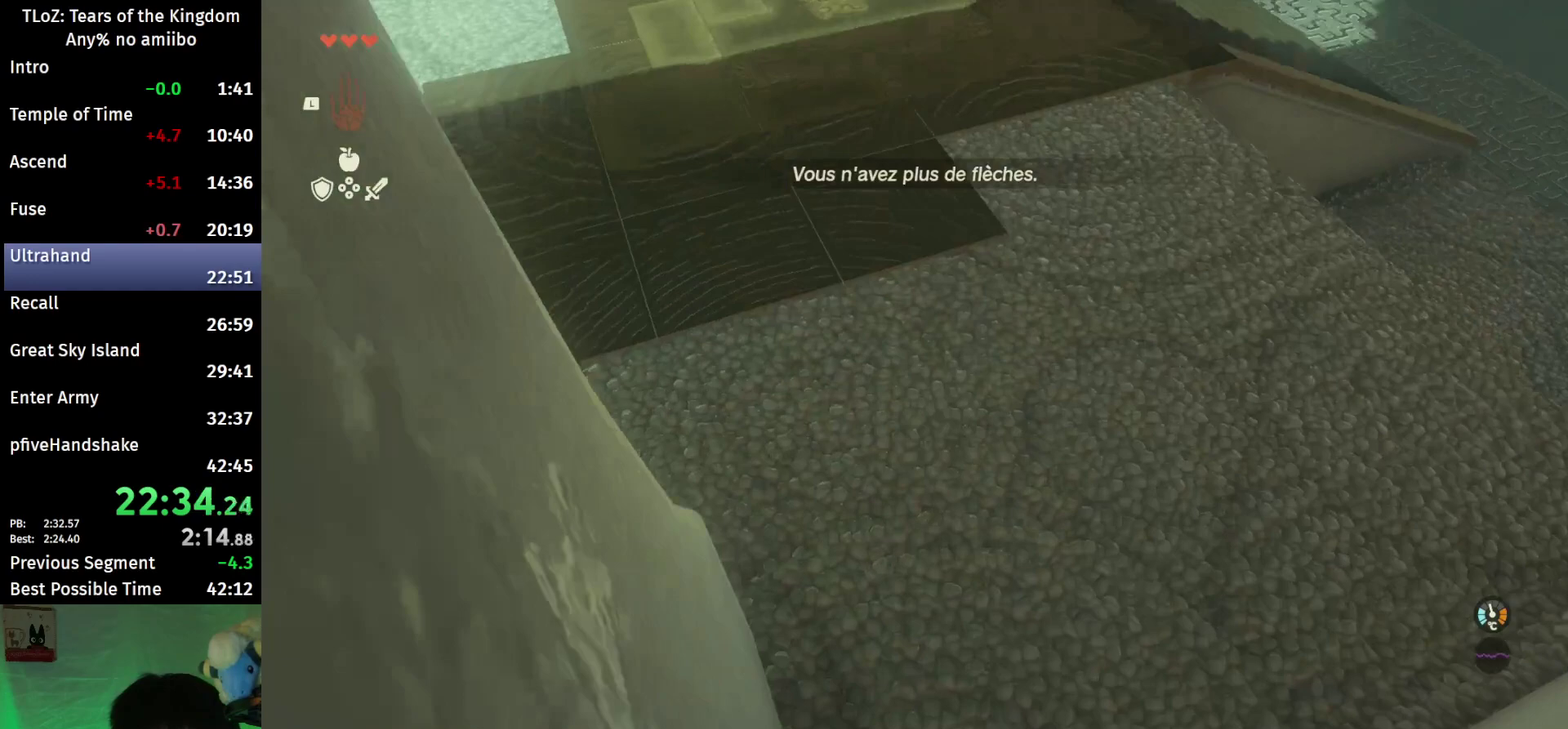
{"buttons": ["B"], "left_stick": "up", "right_stick": "left"}
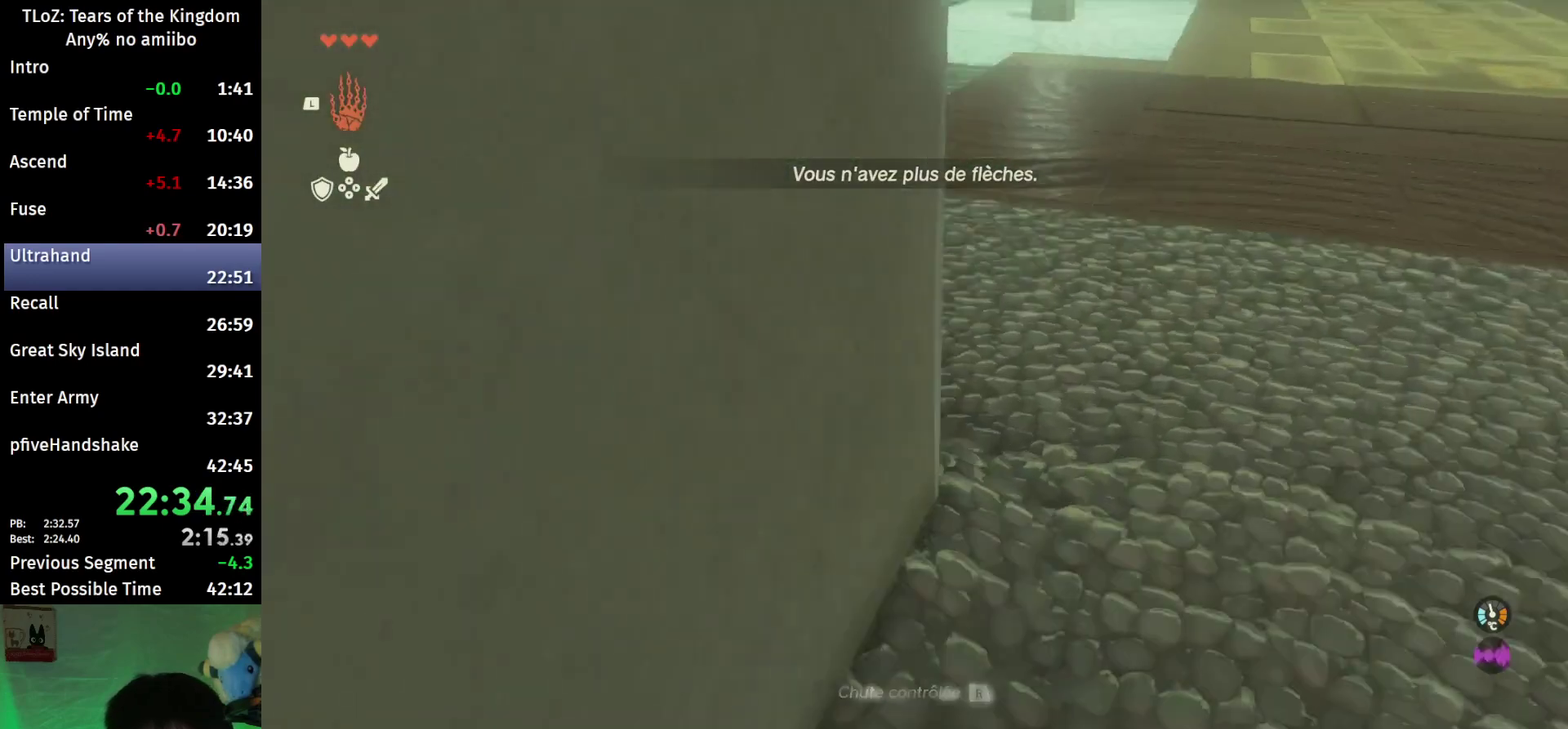
{"buttons": ["B"], "left_stick": "up", "right_stick": "center"}
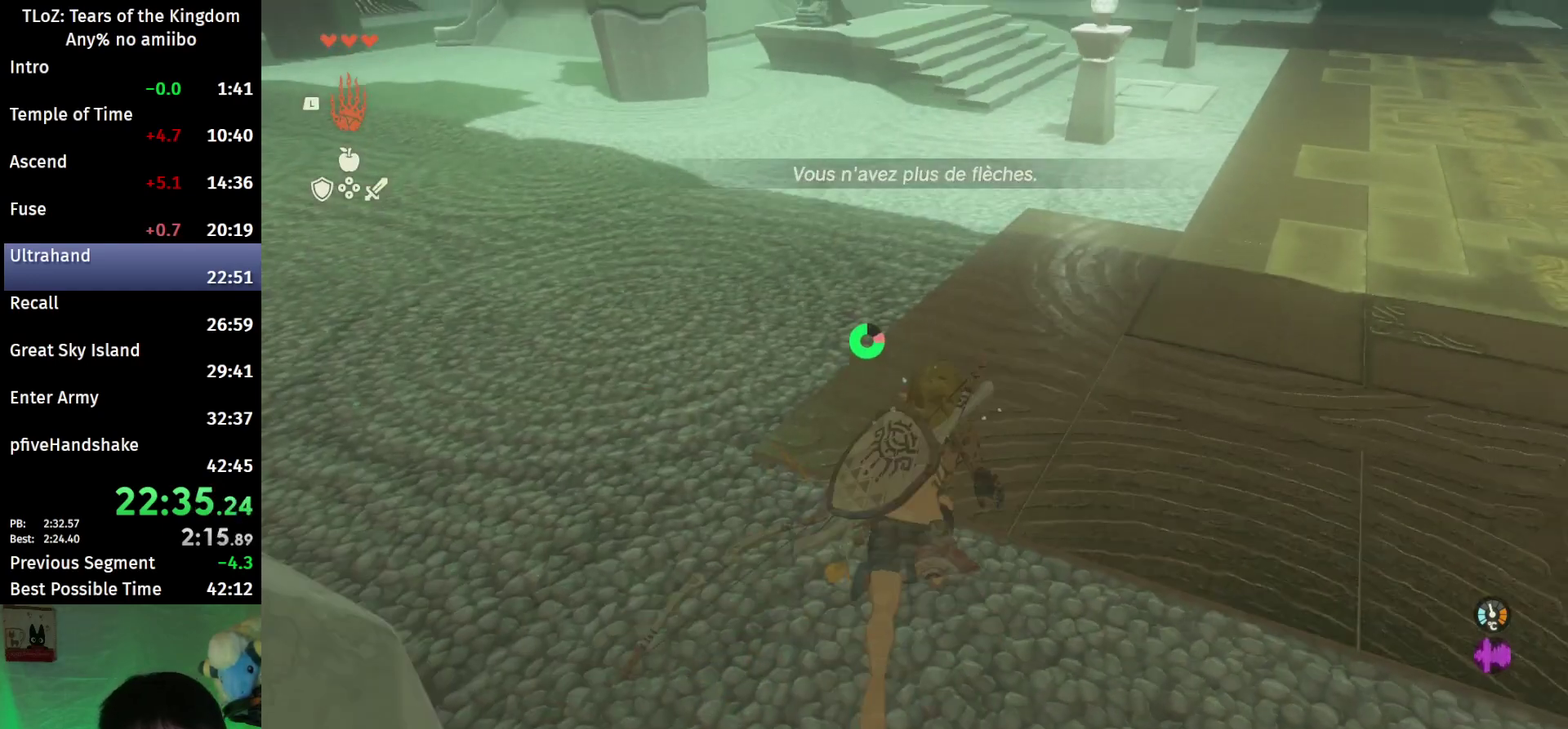
{"buttons": ["L1"], "left_stick": "up", "right_stick": "center"}
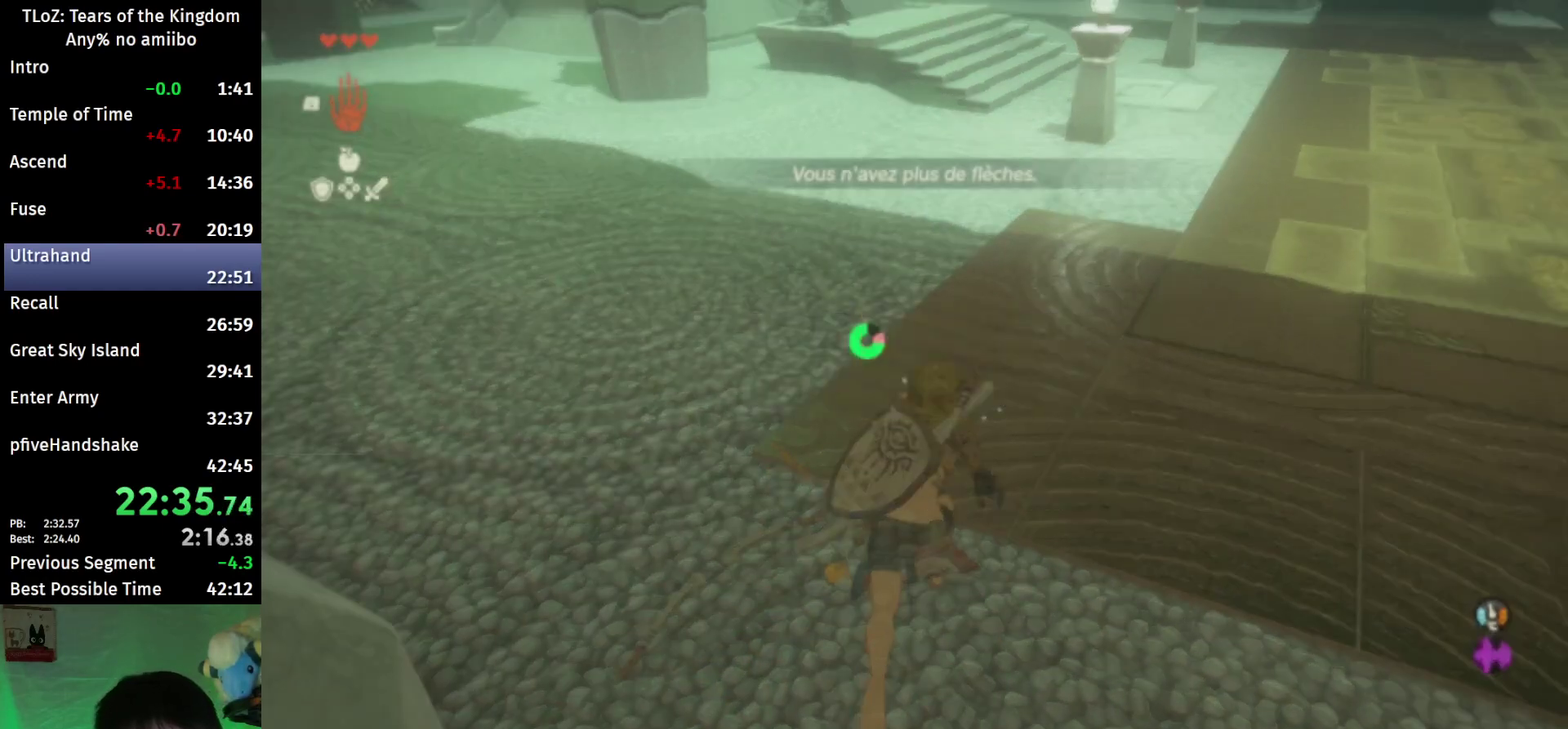
{"buttons": [], "left_stick": "up", "right_stick": "down"}
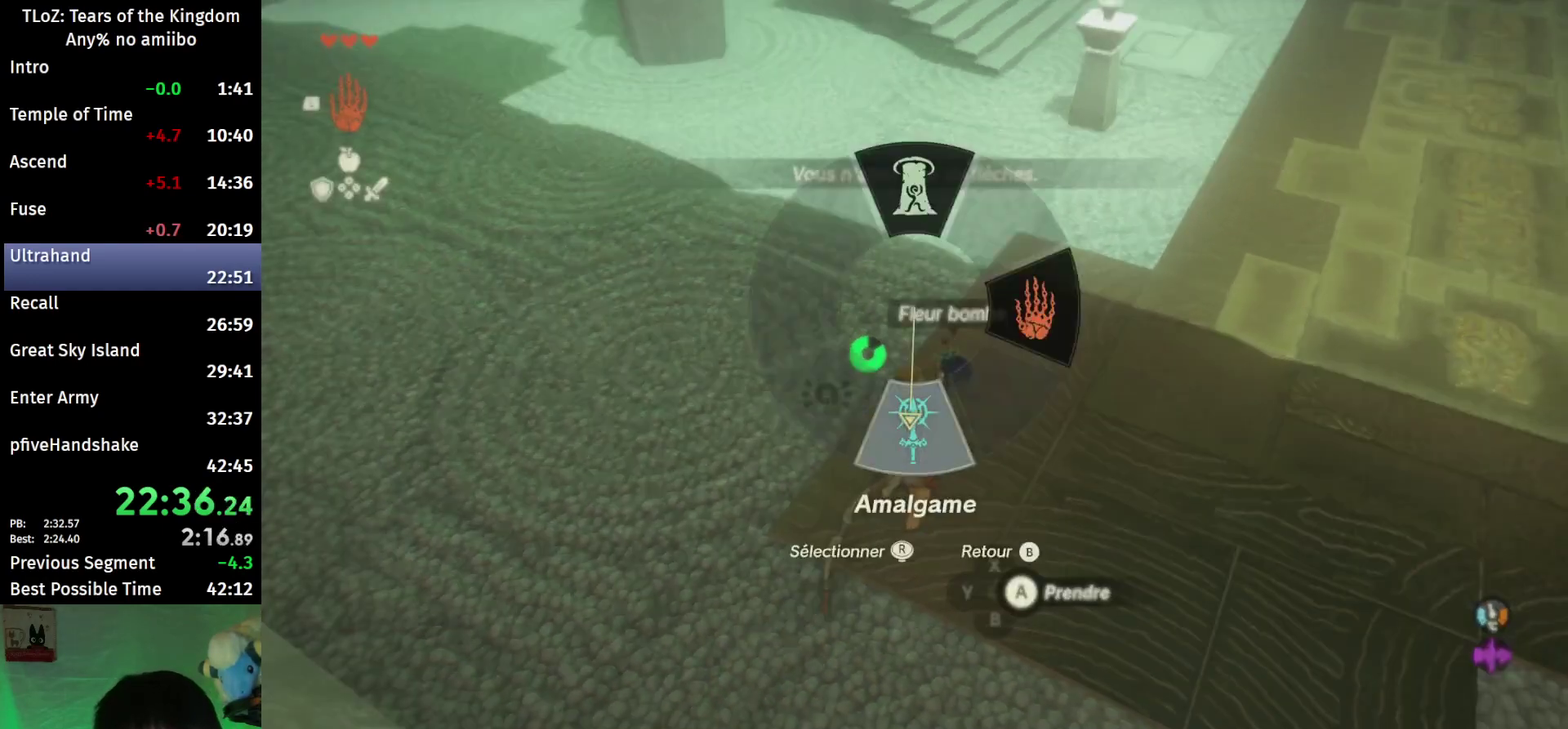
{"buttons": [], "left_stick": "up", "right_stick": "up"}
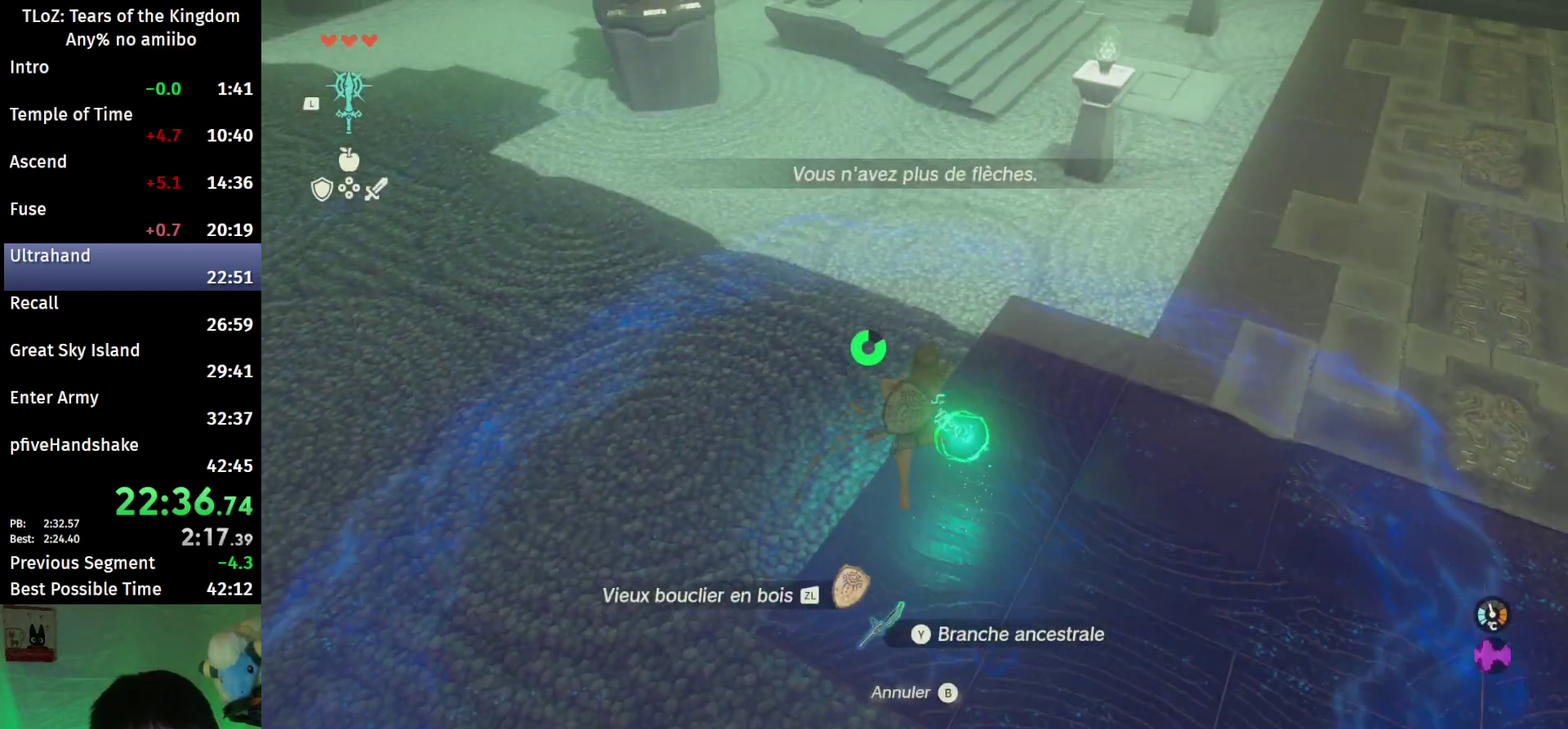
{"buttons": ["B"], "left_stick": "up", "right_stick": "center"}
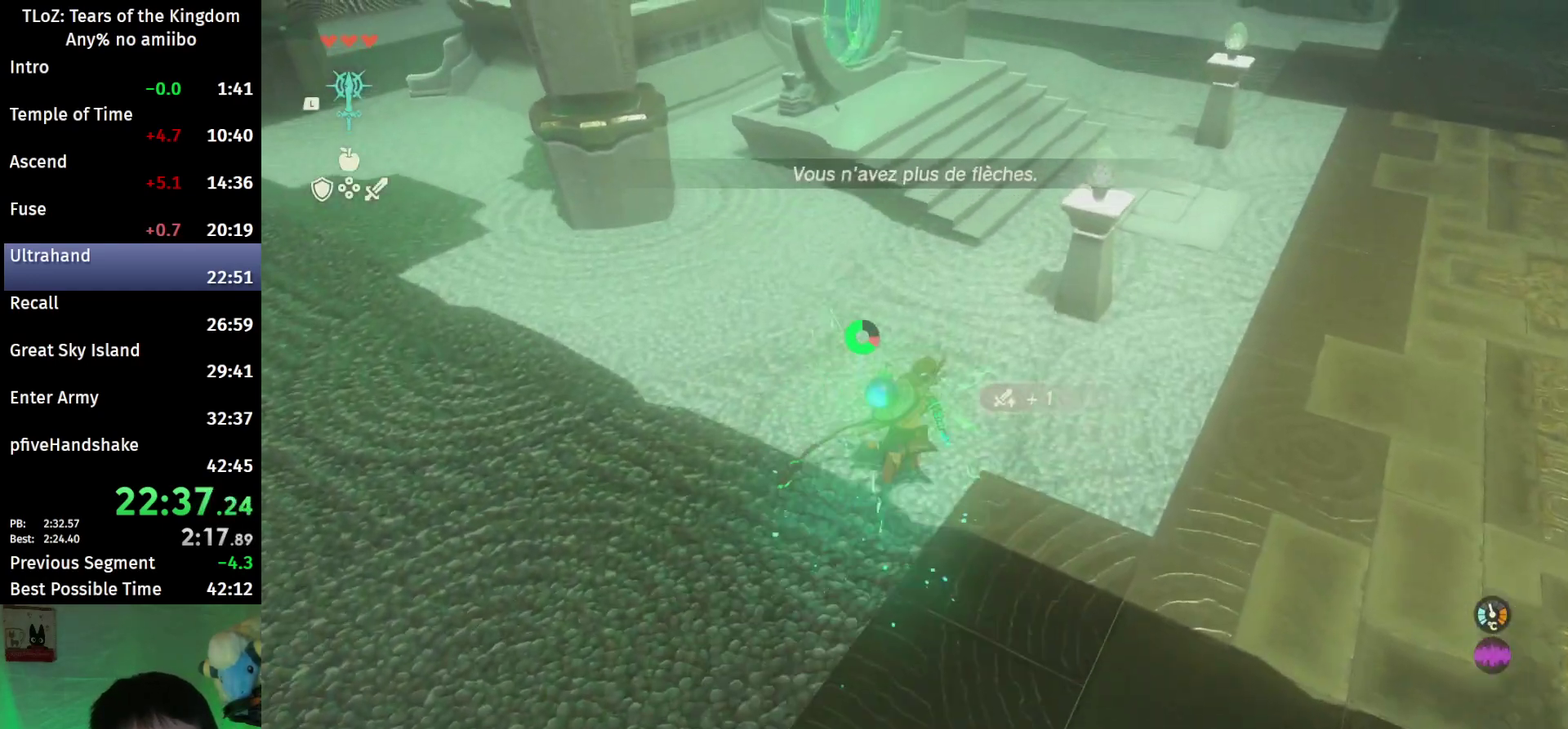
{"buttons": ["B"], "left_stick": "up", "right_stick": "down-left"}
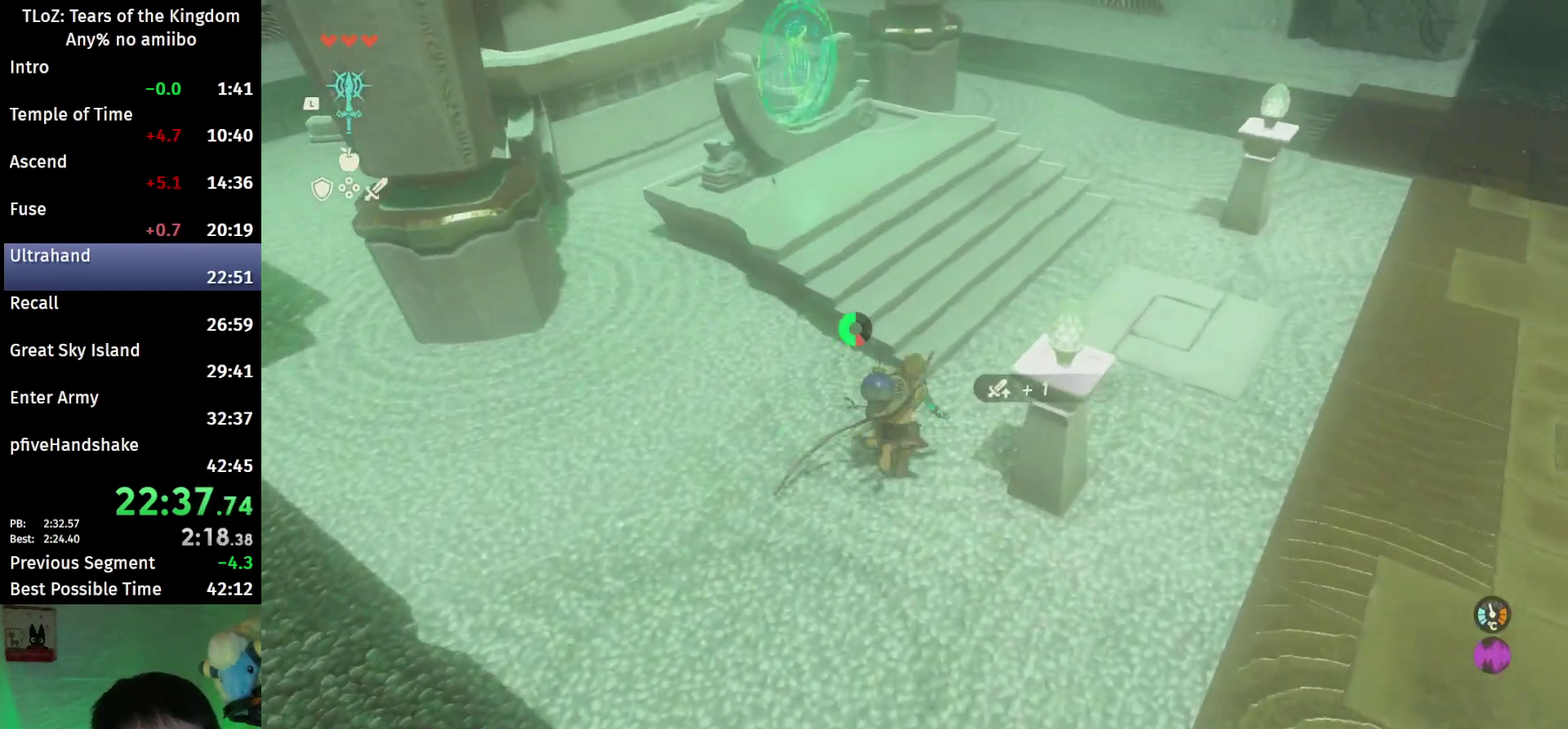
{"buttons": ["B"], "left_stick": "up", "right_stick": "center"}
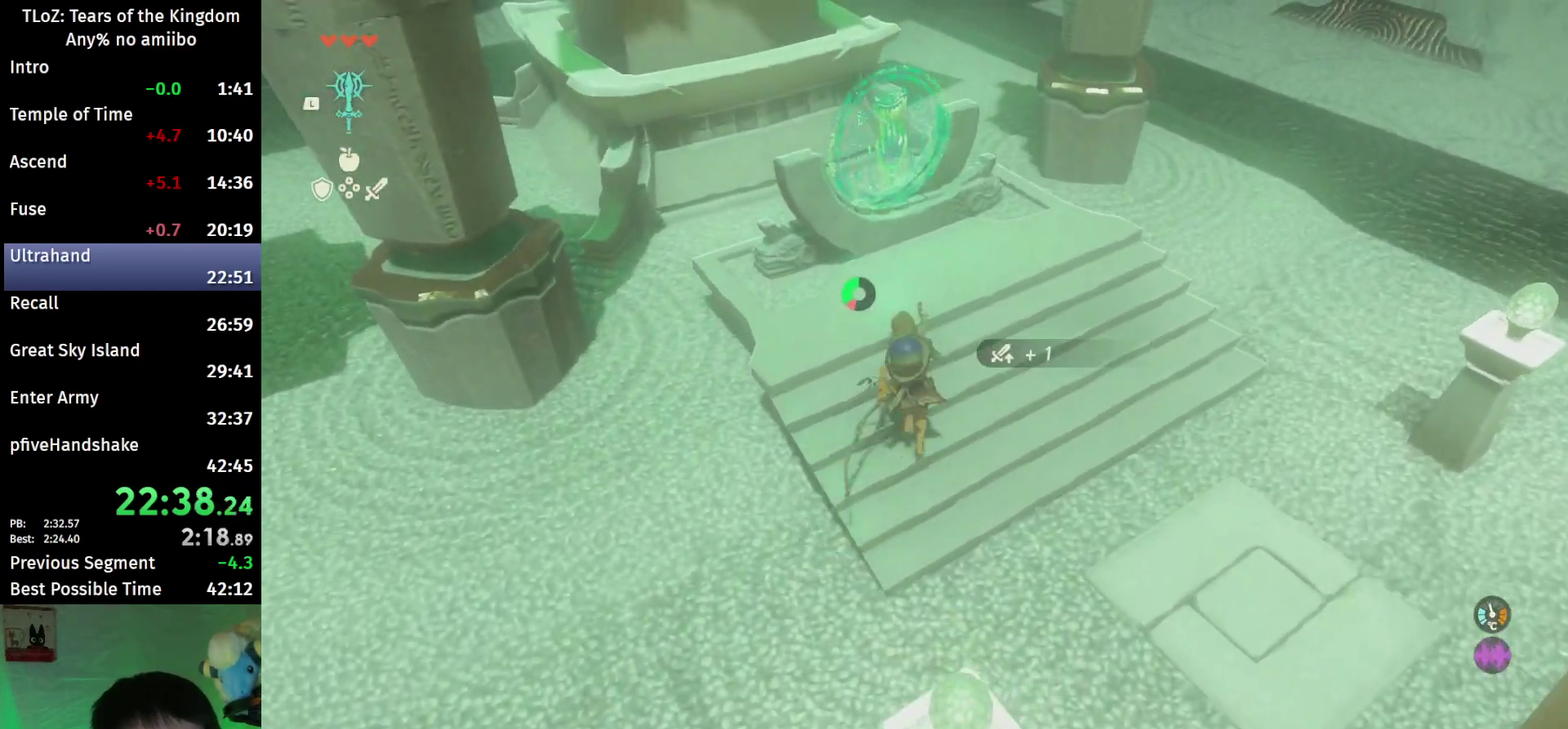
{"buttons": ["X"], "left_stick": "center", "right_stick": "center"}
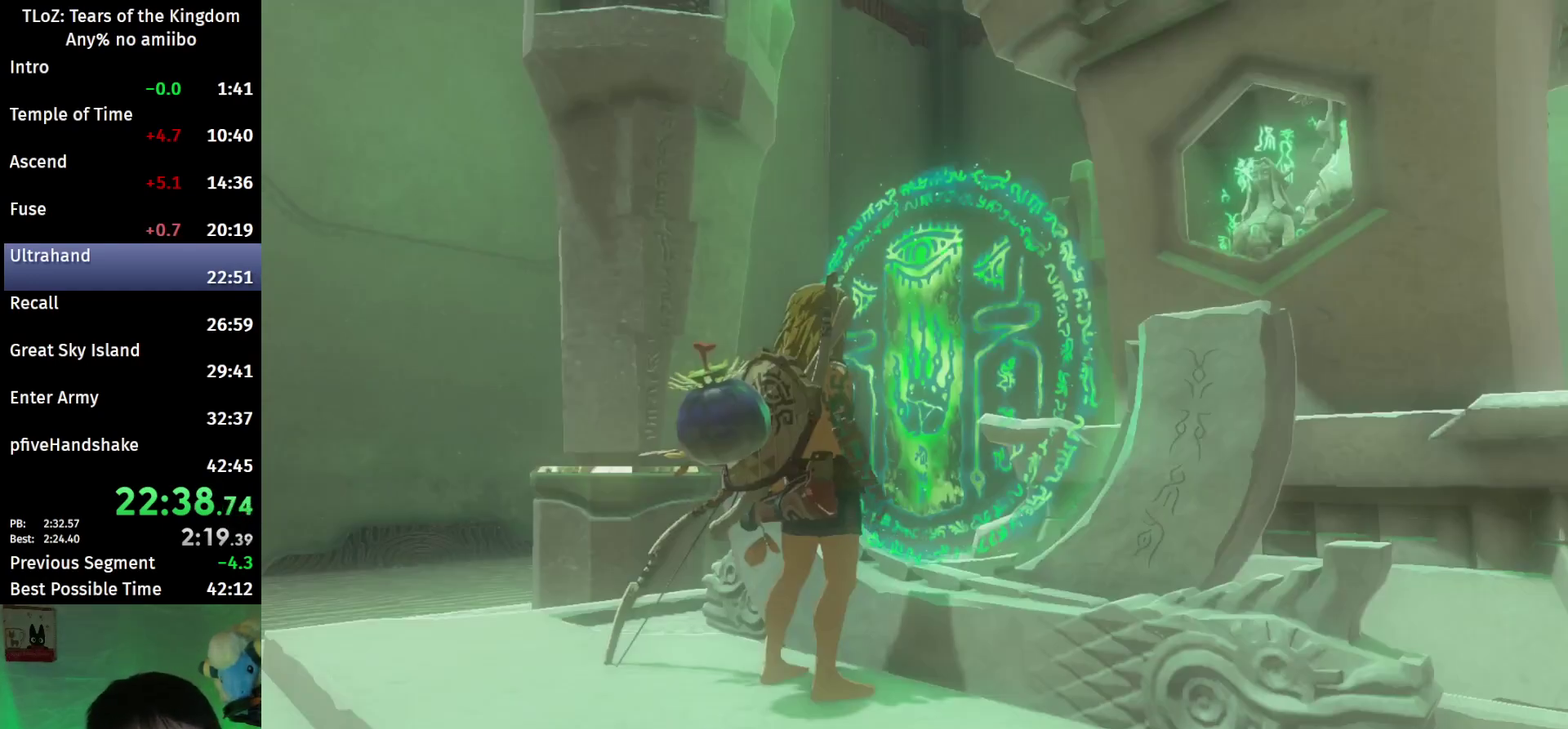
{"buttons": [], "left_stick": "center", "right_stick": "center"}